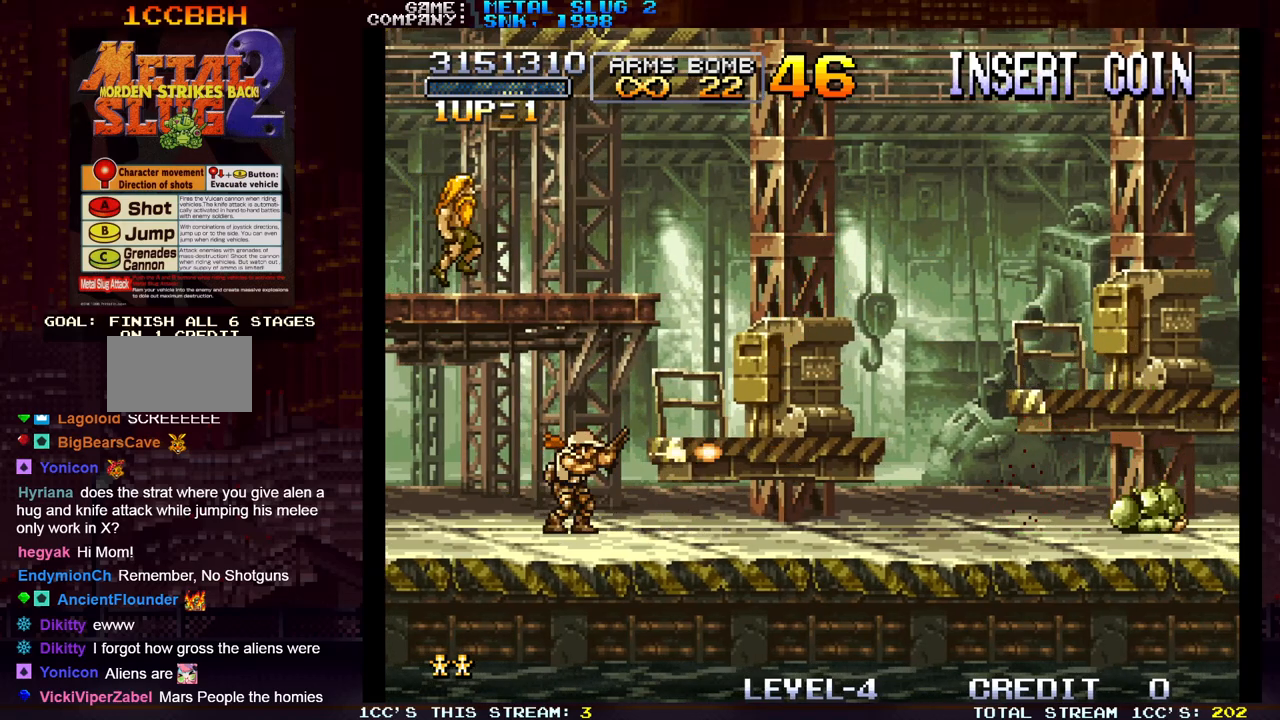
Gameplay with a controller (arcade stick); each line is a JSON object with the inputs held at the frame after it. "events" lists button and stick changes between this image and that frame as [ms after this image, input, new state], when the widget could be followed in between. Not read: L3 R3.
{"buttons": [], "left_stick": "right", "events": [[33, "SQUARE", "down"], [83, "SQUARE", "up"], [100, "left_stick", "right"], [117, "SQUARE", "down"], [167, "SQUARE", "up"], [233, "SQUARE", "down"], [283, "SQUARE", "up"], [317, "SQUARE", "down"], [383, "SQUARE", "up"], [433, "SQUARE", "down"], [483, "SQUARE", "up"]]}
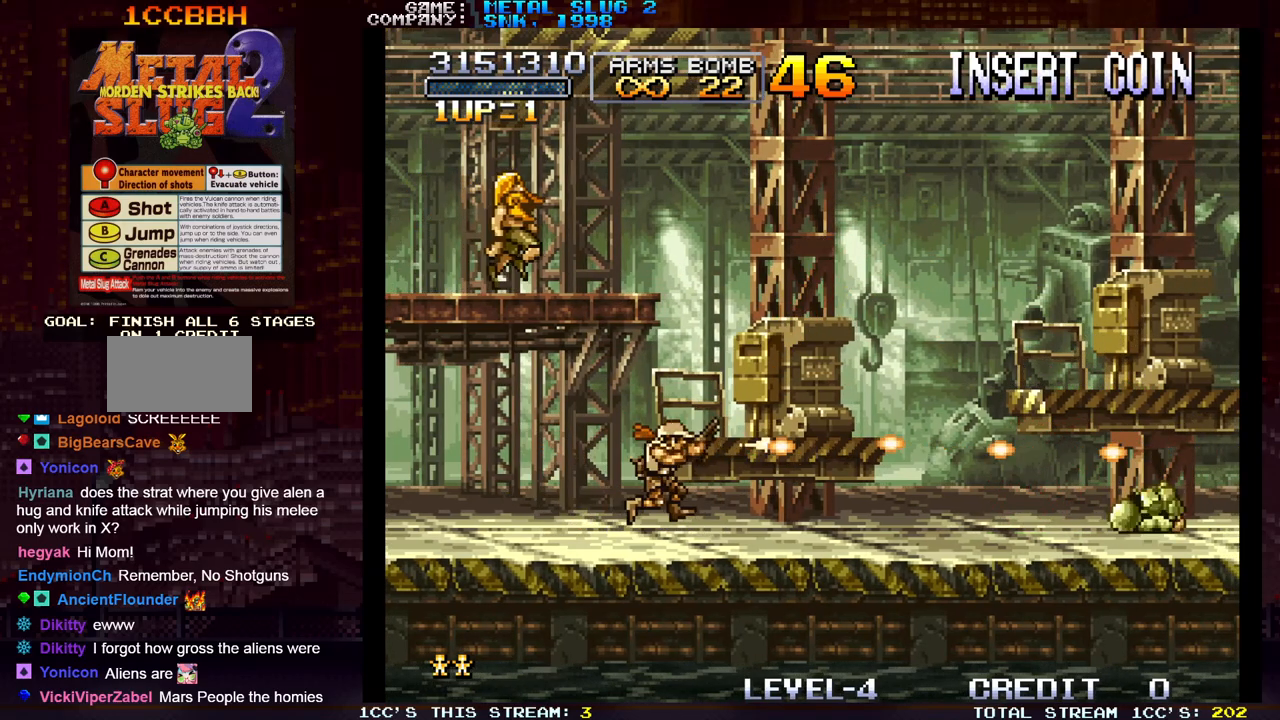
{"buttons": ["SQUARE"], "left_stick": "center", "events": [[17, "SQUARE", "down"], [67, "left_stick", "center"], [100, "SQUARE", "up"], [217, "SQUARE", "down"], [250, "left_stick", "right"], [283, "SQUARE", "up"], [317, "SQUARE", "down"], [317, "left_stick", "center"], [367, "SQUARE", "up"], [400, "SQUARE", "down"], [450, "SQUARE", "up"], [483, "SQUARE", "down"]]}
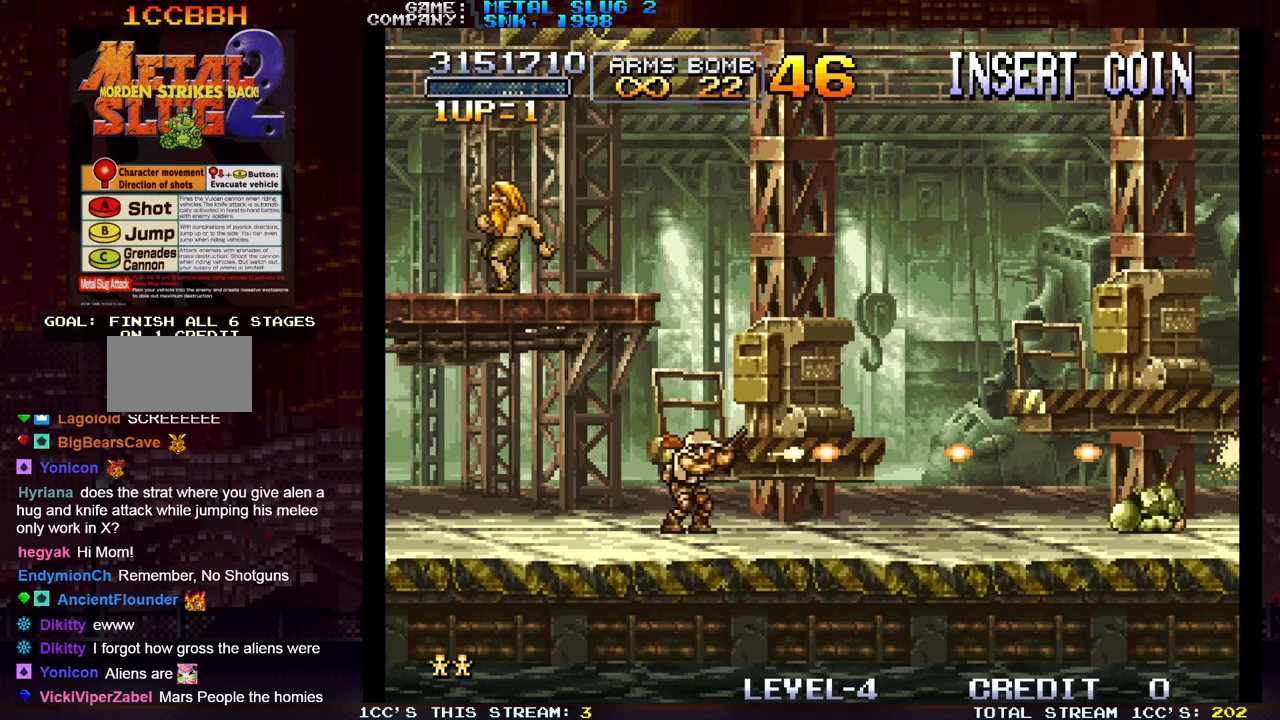
{"buttons": [], "left_stick": "center", "events": [[33, "SQUARE", "up"], [50, "SQUARE", "down"], [117, "SQUARE", "up"], [150, "TRIANGLE", "down"], [233, "SQUARE", "down"], [233, "TRIANGLE", "up"], [317, "SQUARE", "up"]]}
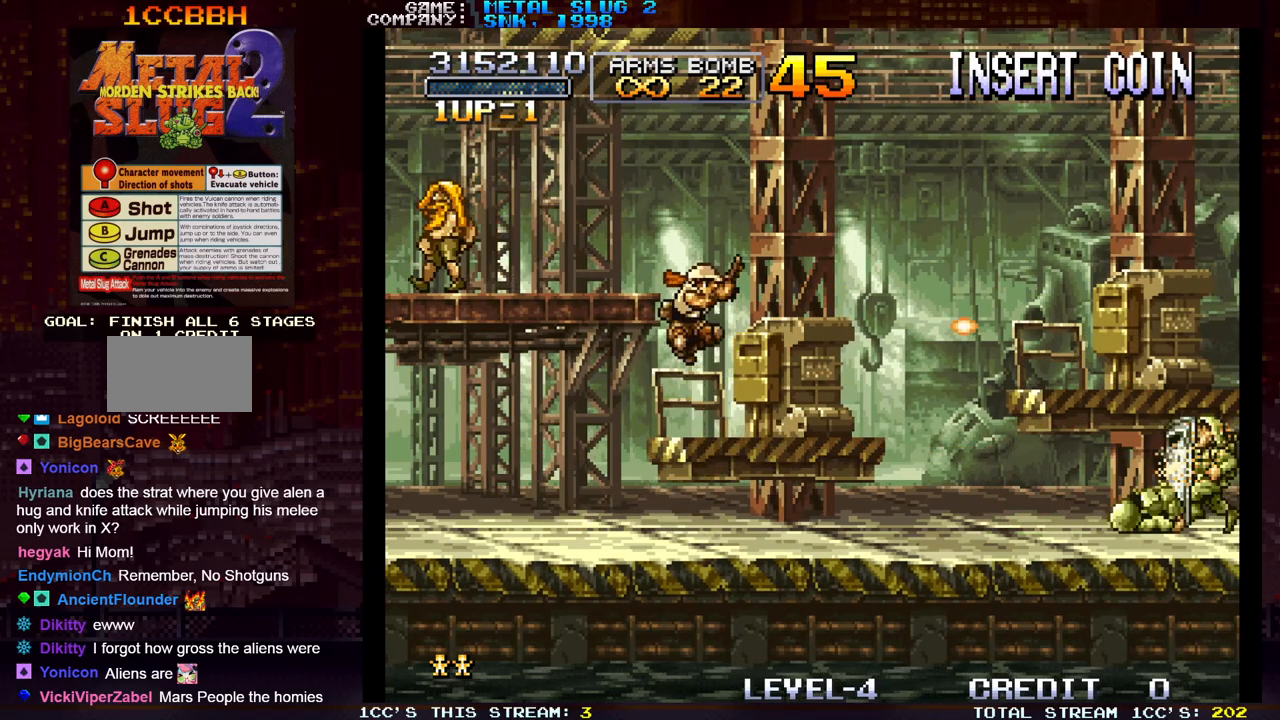
{"buttons": ["SQUARE"], "left_stick": "right", "events": [[117, "left_stick", "left"], [417, "left_stick", "right"], [483, "SQUARE", "down"]]}
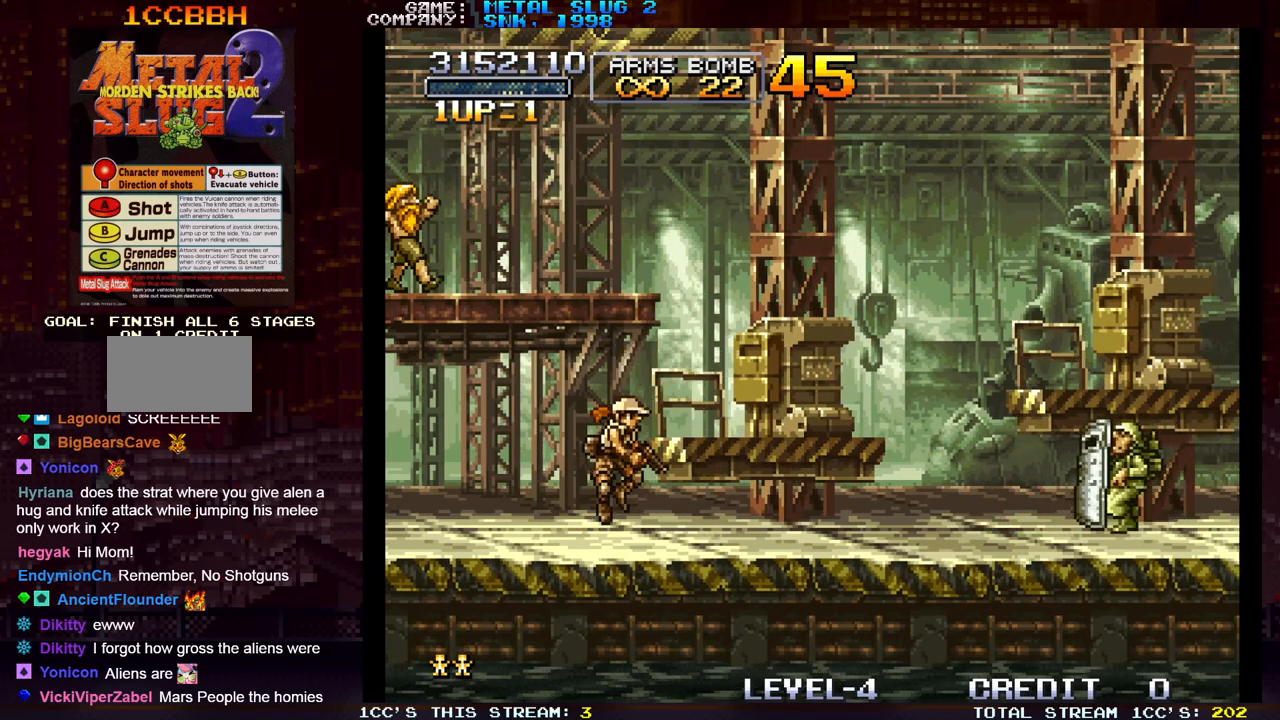
{"buttons": [], "left_stick": "down", "events": [[33, "SQUARE", "up"], [117, "SQUARE", "down"], [133, "left_stick", "center"], [150, "SQUARE", "up"], [167, "SQUARE", "down"], [217, "SQUARE", "up"], [250, "left_stick", "down"], [283, "SQUARE", "down"], [317, "SQUARE", "up"], [367, "SQUARE", "down"], [400, "SQUARE", "up"], [433, "SQUARE", "down"], [500, "SQUARE", "up"]]}
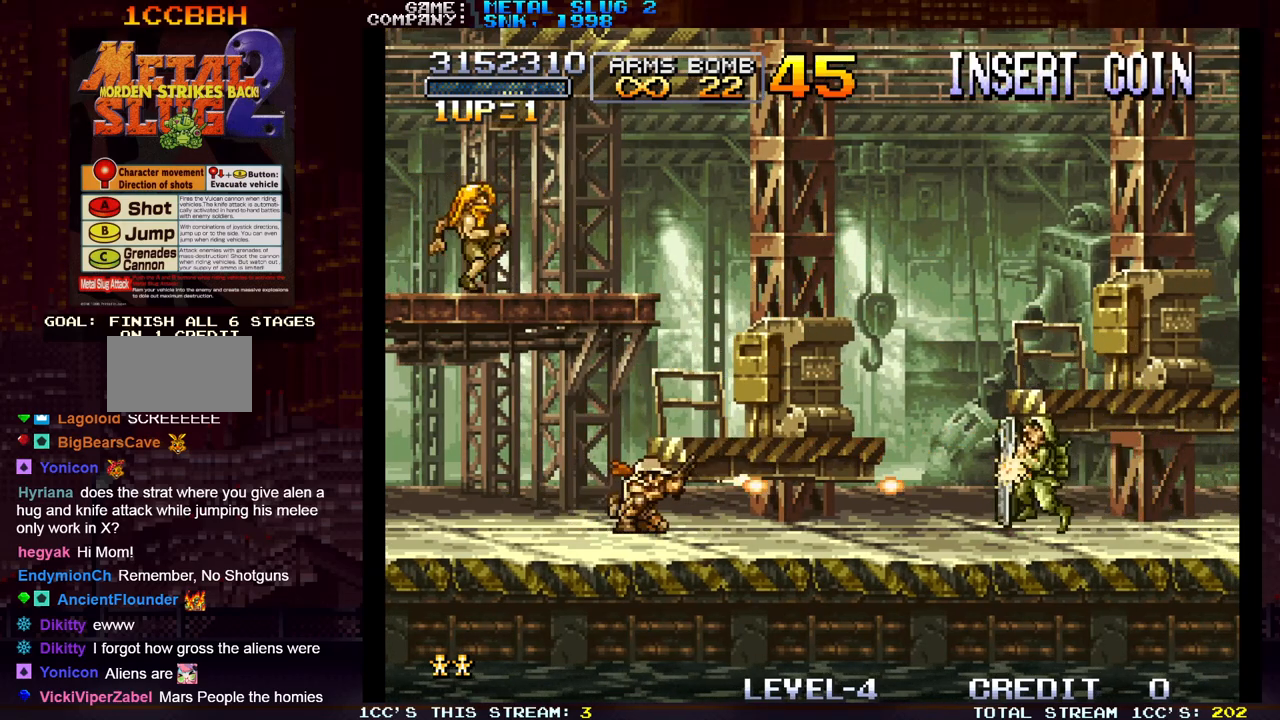
{"buttons": [], "left_stick": "down", "events": [[17, "SQUARE", "down"], [50, "SQUARE", "up"], [100, "SQUARE", "down"], [117, "SQUARE", "up"], [183, "SQUARE", "down"], [217, "SQUARE", "up"], [283, "SQUARE", "down"], [300, "SQUARE", "up"], [350, "SQUARE", "down"], [383, "SQUARE", "up"], [433, "SQUARE", "down"], [467, "SQUARE", "up"]]}
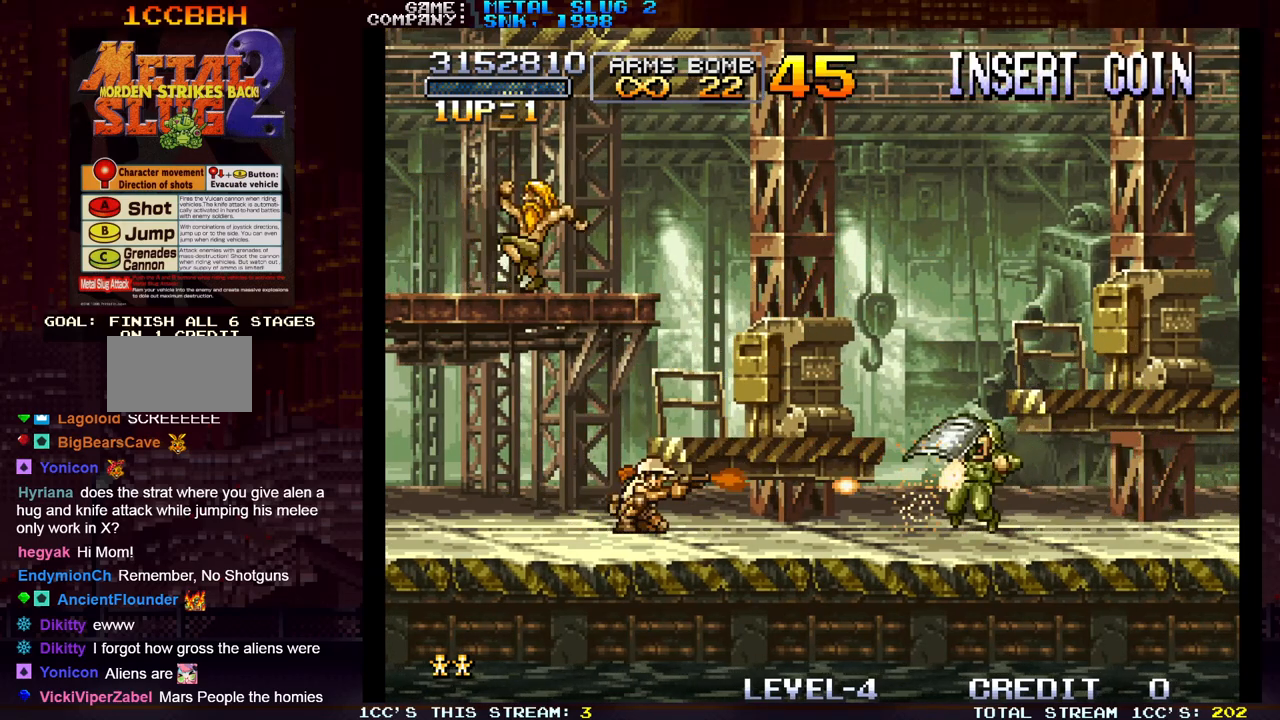
{"buttons": [], "left_stick": "down", "events": [[17, "SQUARE", "down"], [50, "SQUARE", "up"], [100, "SQUARE", "down"], [133, "SQUARE", "up"], [167, "SQUARE", "down"], [217, "SQUARE", "up"], [267, "SQUARE", "down"], [300, "SQUARE", "up"], [350, "SQUARE", "down"], [383, "SQUARE", "up"], [433, "SQUARE", "down"], [467, "SQUARE", "up"]]}
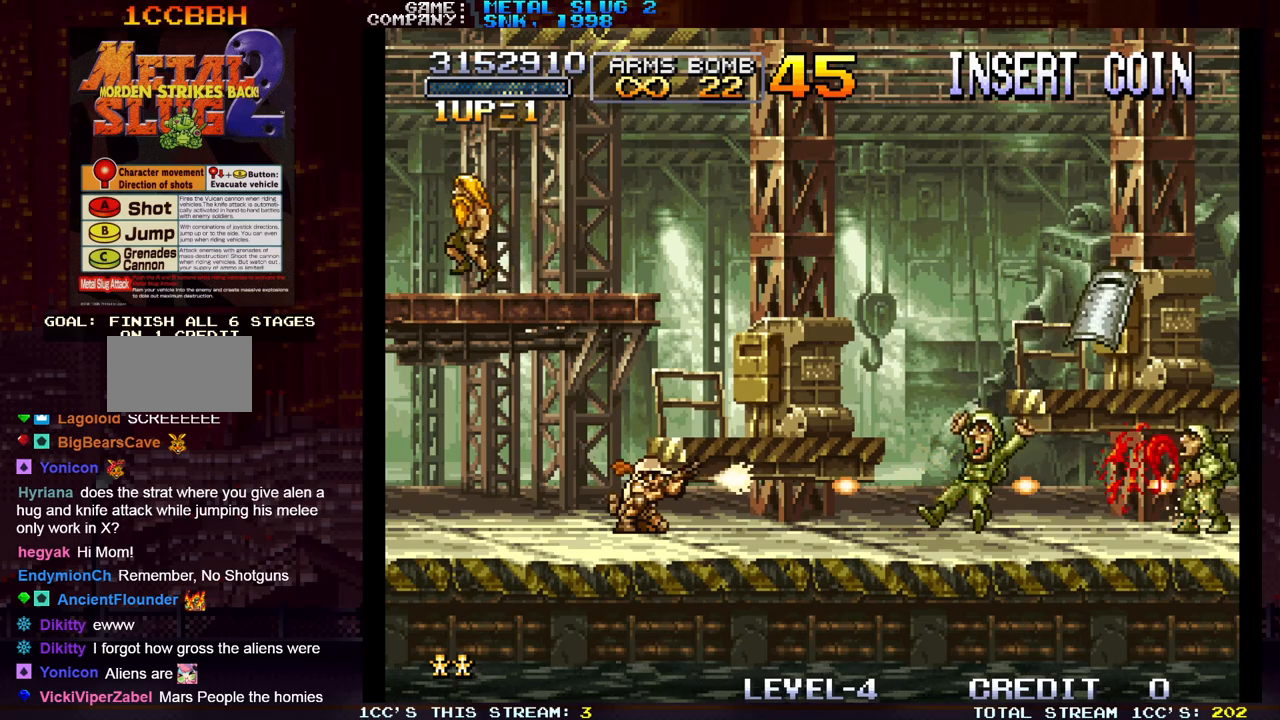
{"buttons": [], "left_stick": "center", "events": [[17, "SQUARE", "down"], [50, "SQUARE", "up"], [100, "SQUARE", "down"], [133, "SQUARE", "up"], [183, "SQUARE", "down"], [233, "SQUARE", "up"], [283, "left_stick", "center"], [333, "SQUARE", "down"], [400, "SQUARE", "up"], [400, "TRIANGLE", "down"], [483, "TRIANGLE", "up"]]}
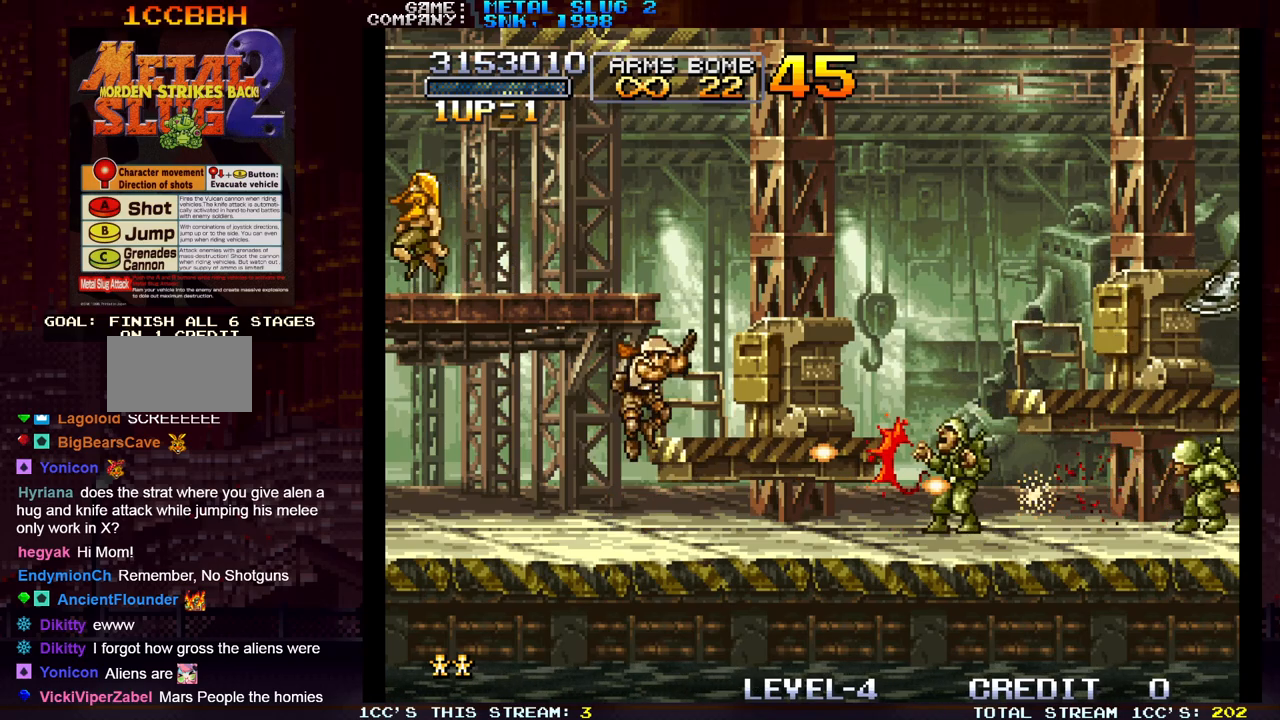
{"buttons": [], "left_stick": "center", "events": [[283, "left_stick", "right"], [500, "left_stick", "center"]]}
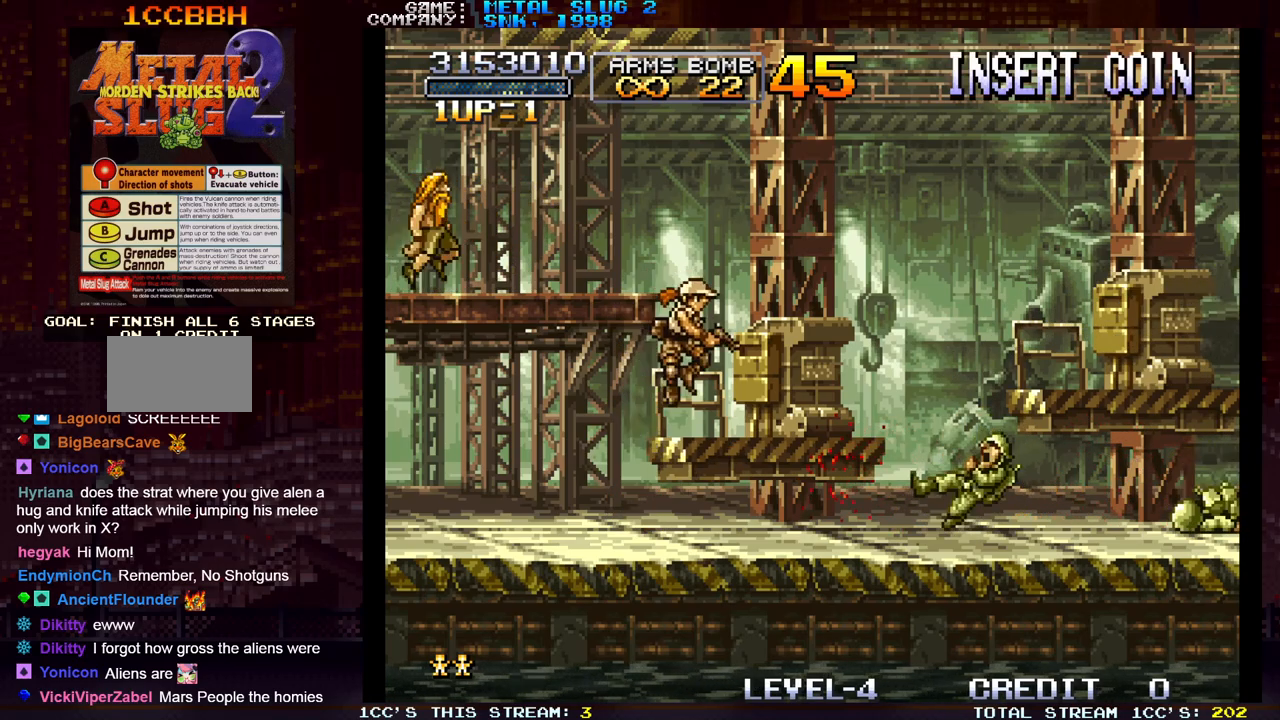
{"buttons": [], "left_stick": "left", "events": [[117, "left_stick", "left"], [167, "TRIANGLE", "down"], [217, "TRIANGLE", "up"], [267, "TRIANGLE", "down"], [367, "TRIANGLE", "up"]]}
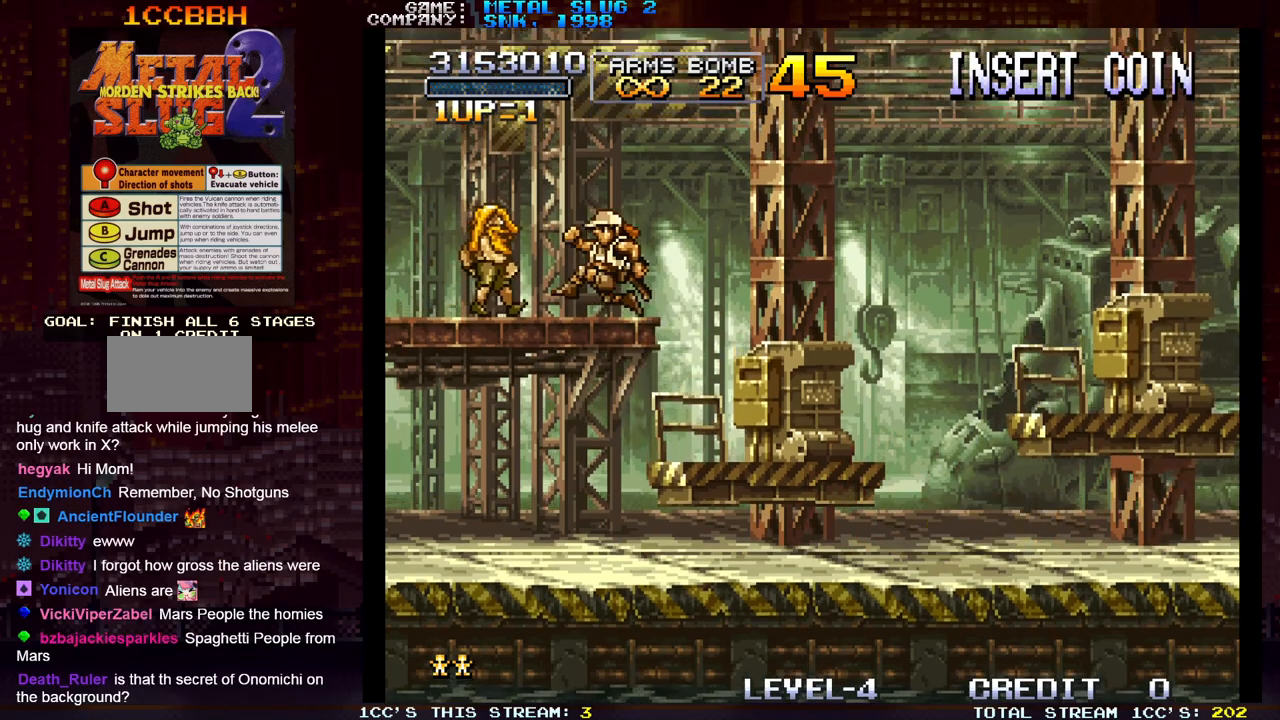
{"buttons": [], "left_stick": "center", "events": [[467, "left_stick", "center"]]}
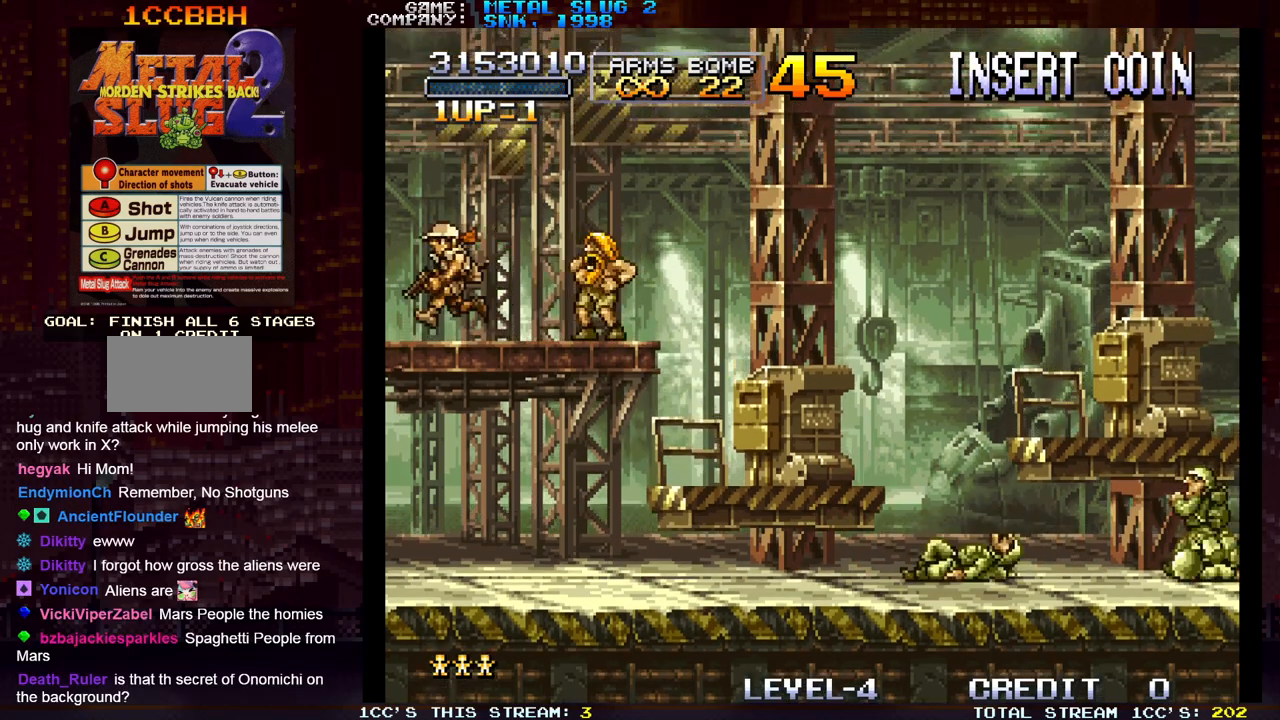
{"buttons": [], "left_stick": "center", "events": []}
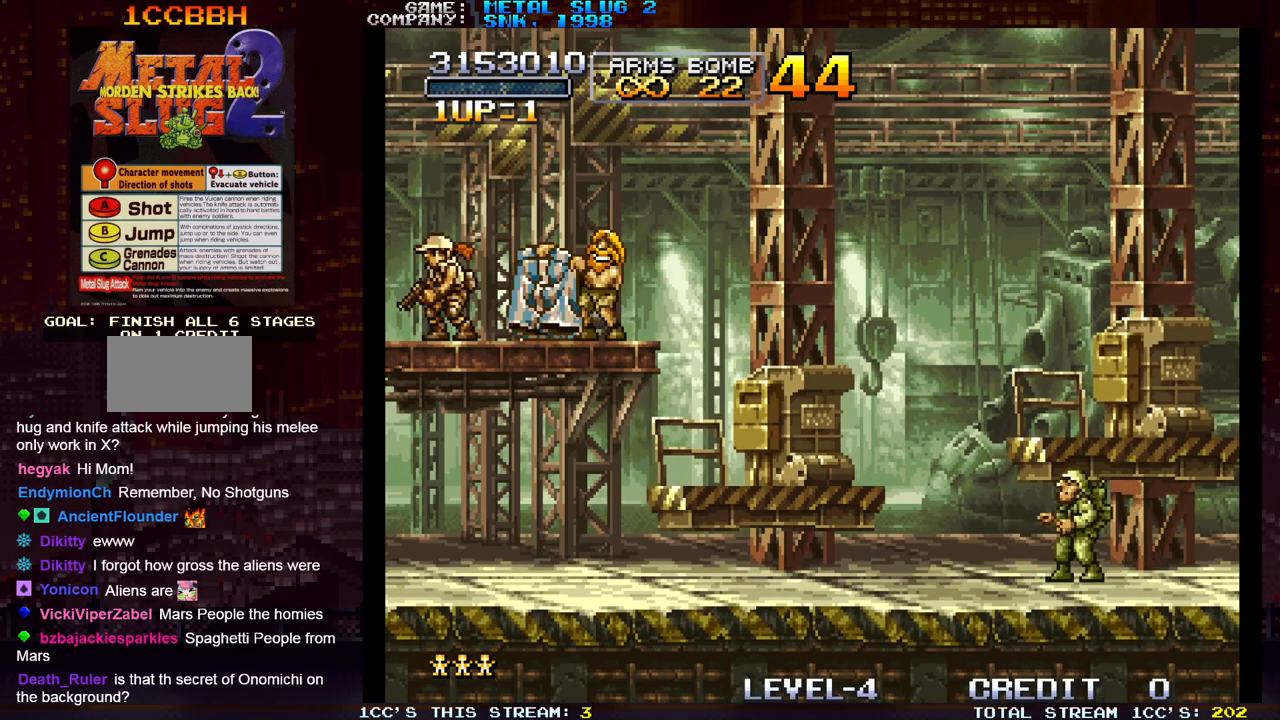
{"buttons": [], "left_stick": "right", "events": [[450, "left_stick", "right"]]}
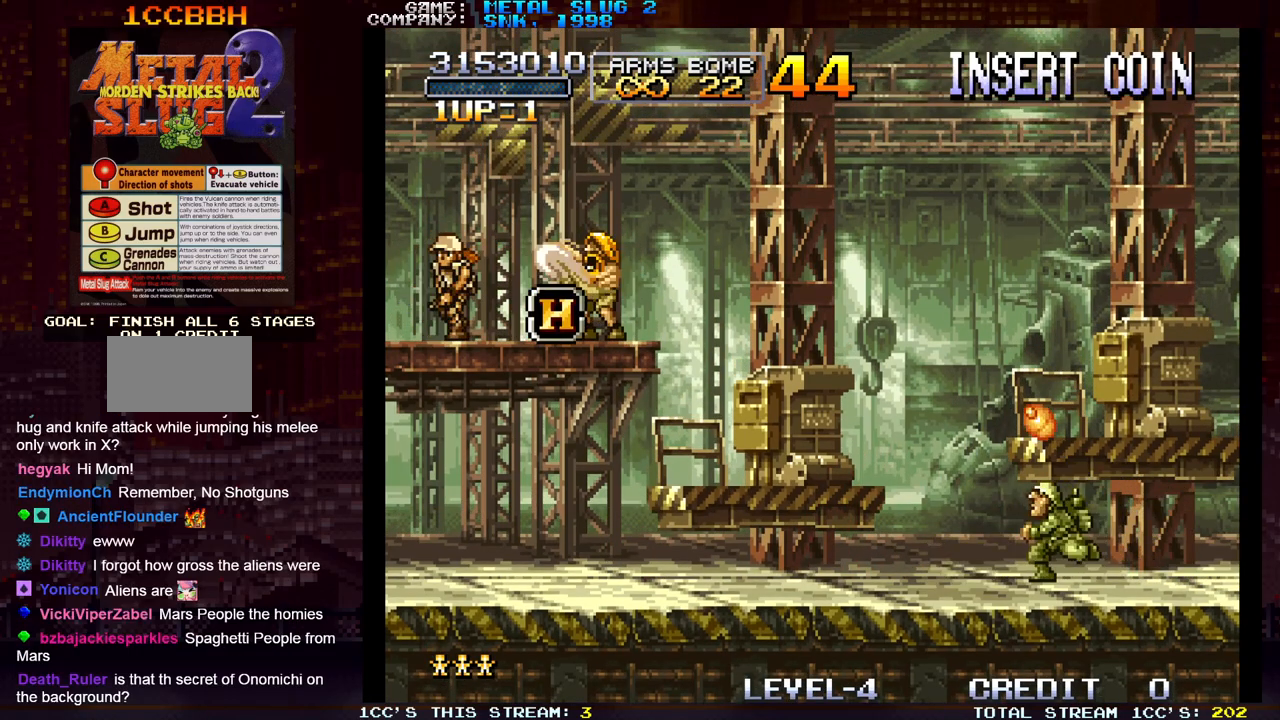
{"buttons": ["SQUARE"], "left_stick": "center", "events": [[300, "left_stick", "center"], [433, "TRIANGLE", "down"], [500, "SQUARE", "down"], [500, "TRIANGLE", "up"]]}
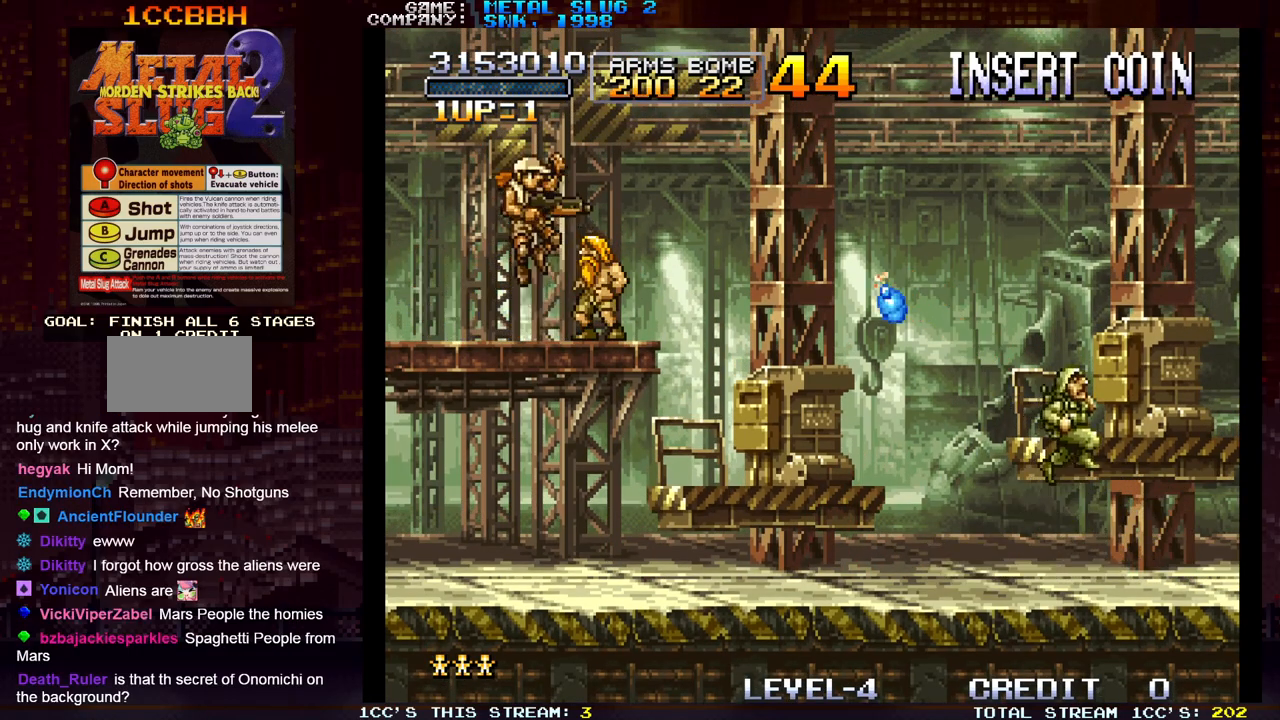
{"buttons": [], "left_stick": "center", "events": [[17, "left_stick", "down"], [67, "SQUARE", "up"], [100, "SQUARE", "down"], [167, "SQUARE", "up"], [250, "left_stick", "center"]]}
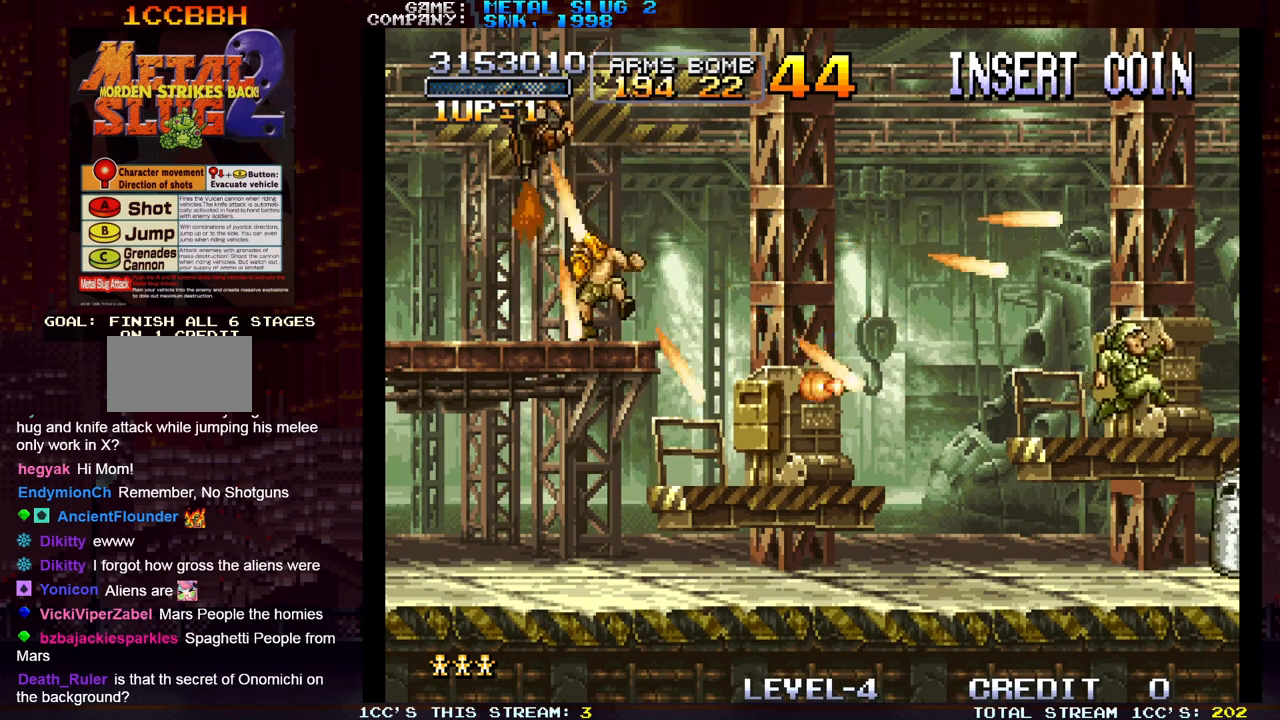
{"buttons": [], "left_stick": "right", "events": [[283, "left_stick", "right"]]}
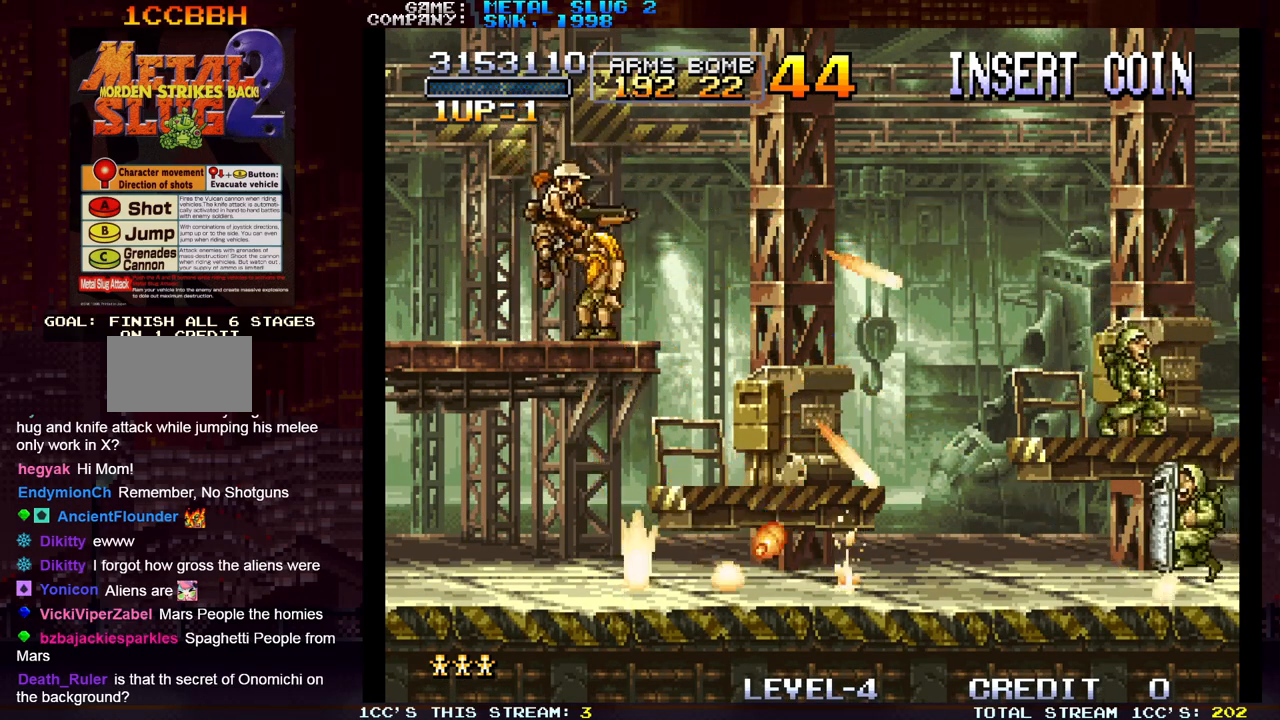
{"buttons": [], "left_stick": "right", "events": []}
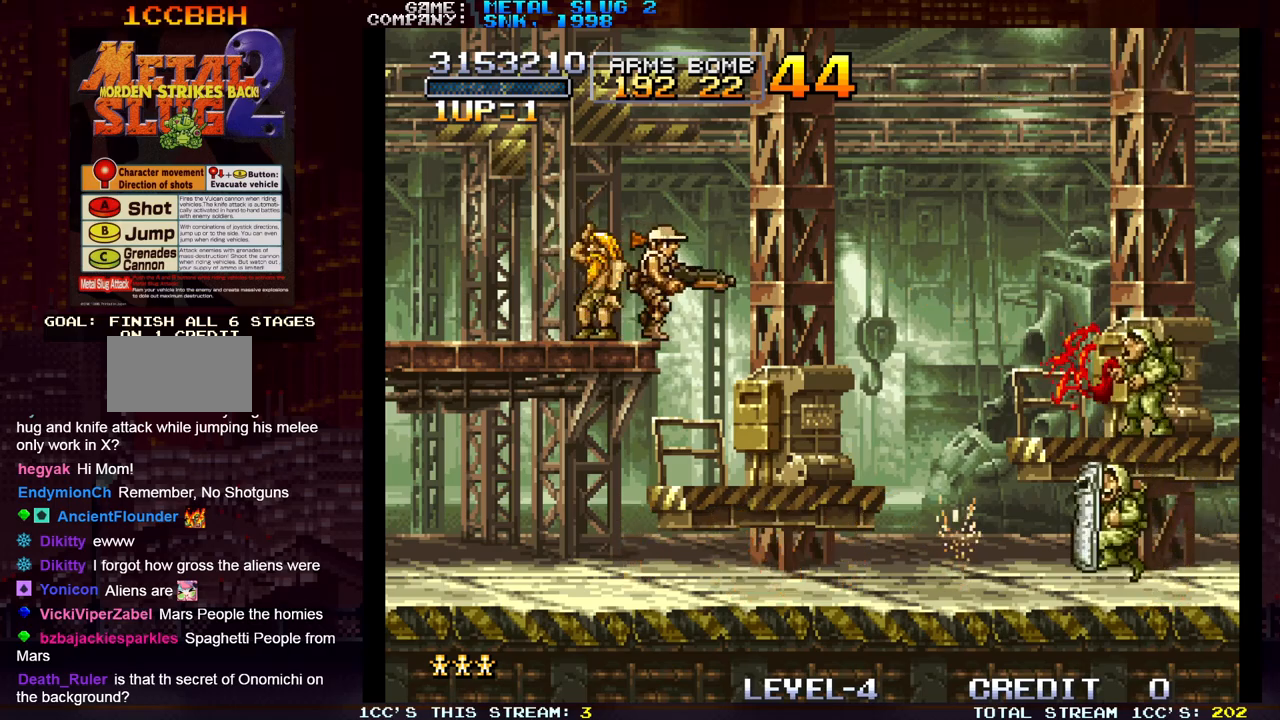
{"buttons": [], "left_stick": "center", "events": [[33, "left_stick", "center"], [83, "left_stick", "left"], [300, "left_stick", "center"]]}
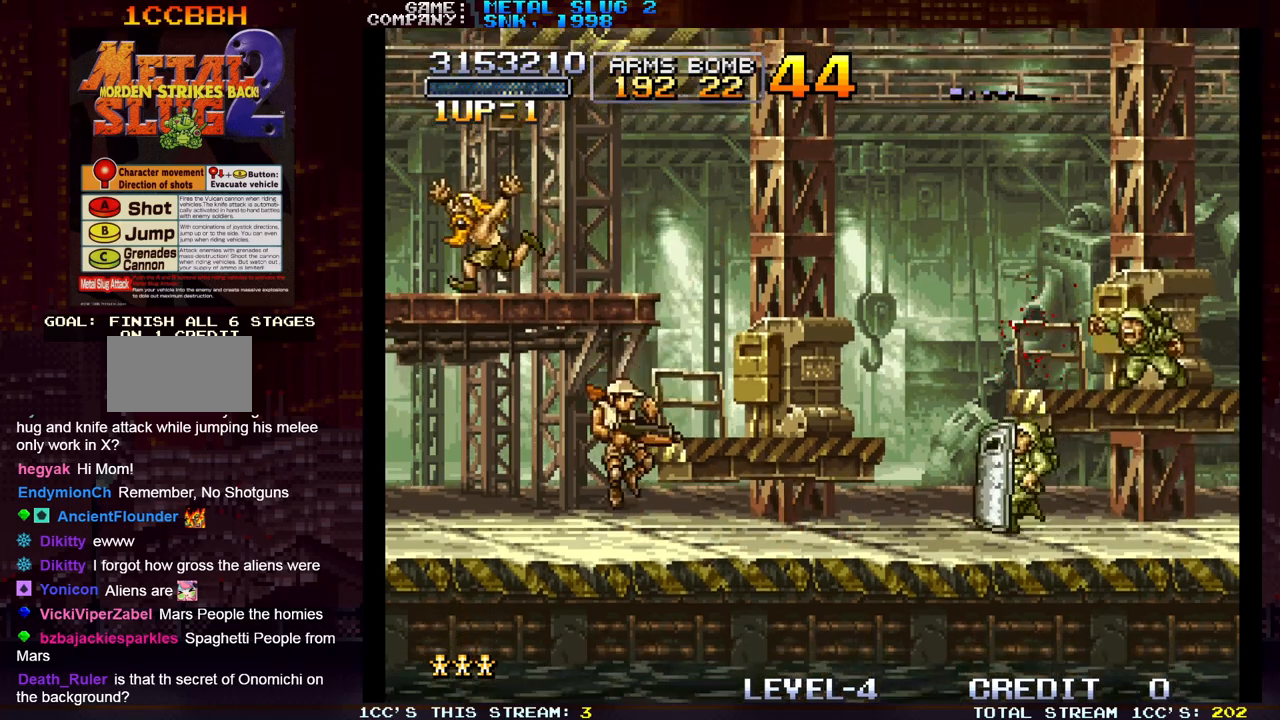
{"buttons": [], "left_stick": "right", "events": [[17, "left_stick", "right"]]}
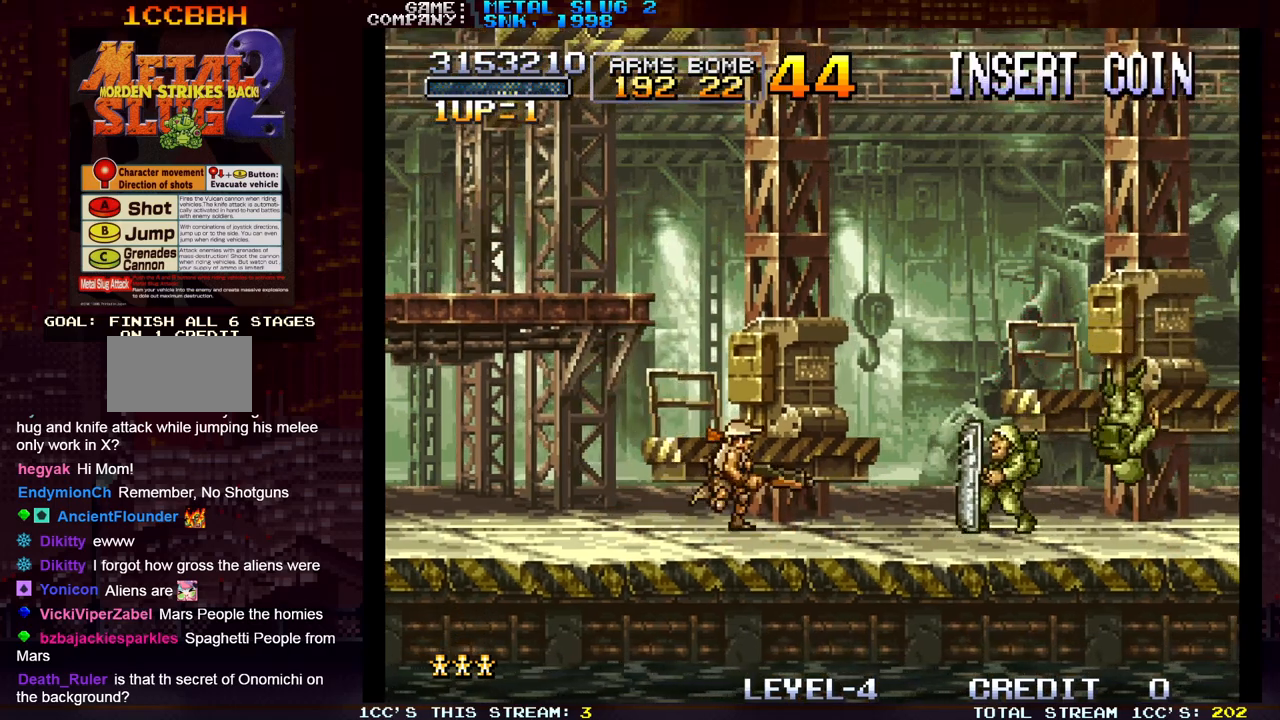
{"buttons": [], "left_stick": "center", "events": [[83, "left_stick", "center"], [133, "left_stick", "left"], [217, "left_stick", "right"], [367, "left_stick", "center"]]}
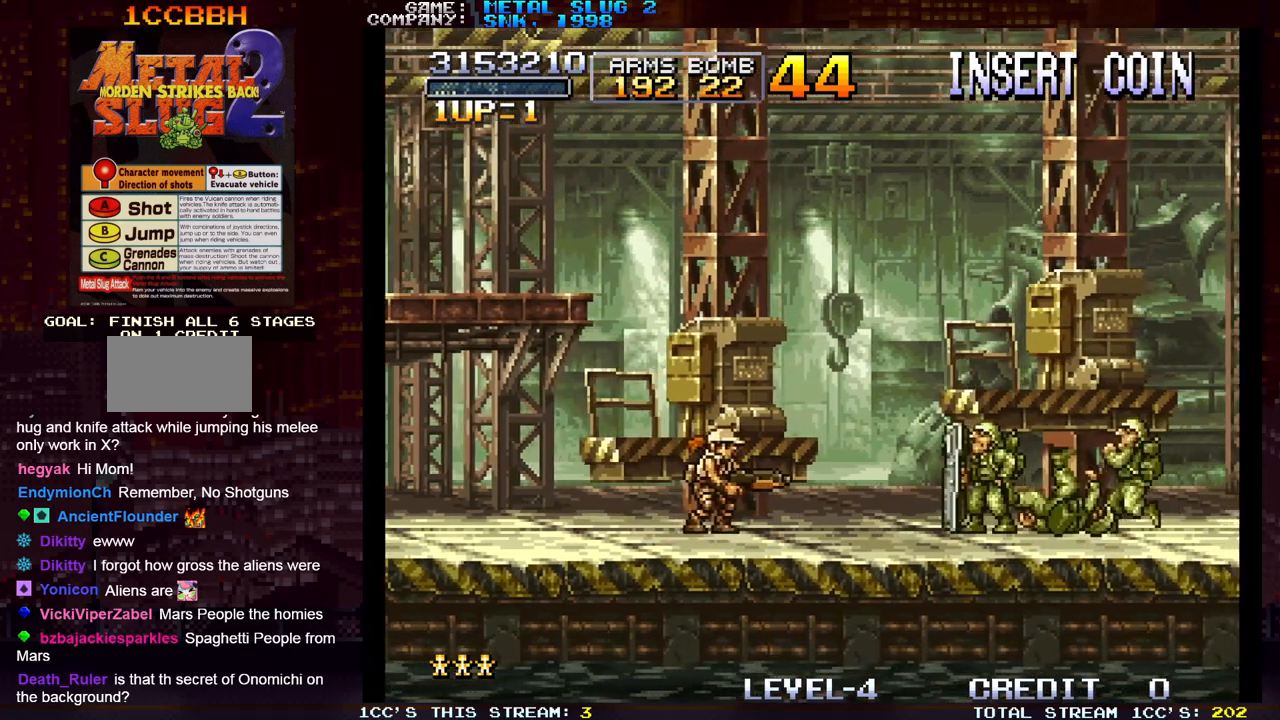
{"buttons": [], "left_stick": "down", "events": [[67, "SQUARE", "down"], [117, "SQUARE", "up"], [183, "SQUARE", "down"], [183, "left_stick", "down"], [217, "SQUARE", "up"], [250, "SQUARE", "down"], [300, "SQUARE", "up"], [350, "SQUARE", "down"], [400, "SQUARE", "up"], [433, "SQUARE", "down"], [483, "SQUARE", "up"]]}
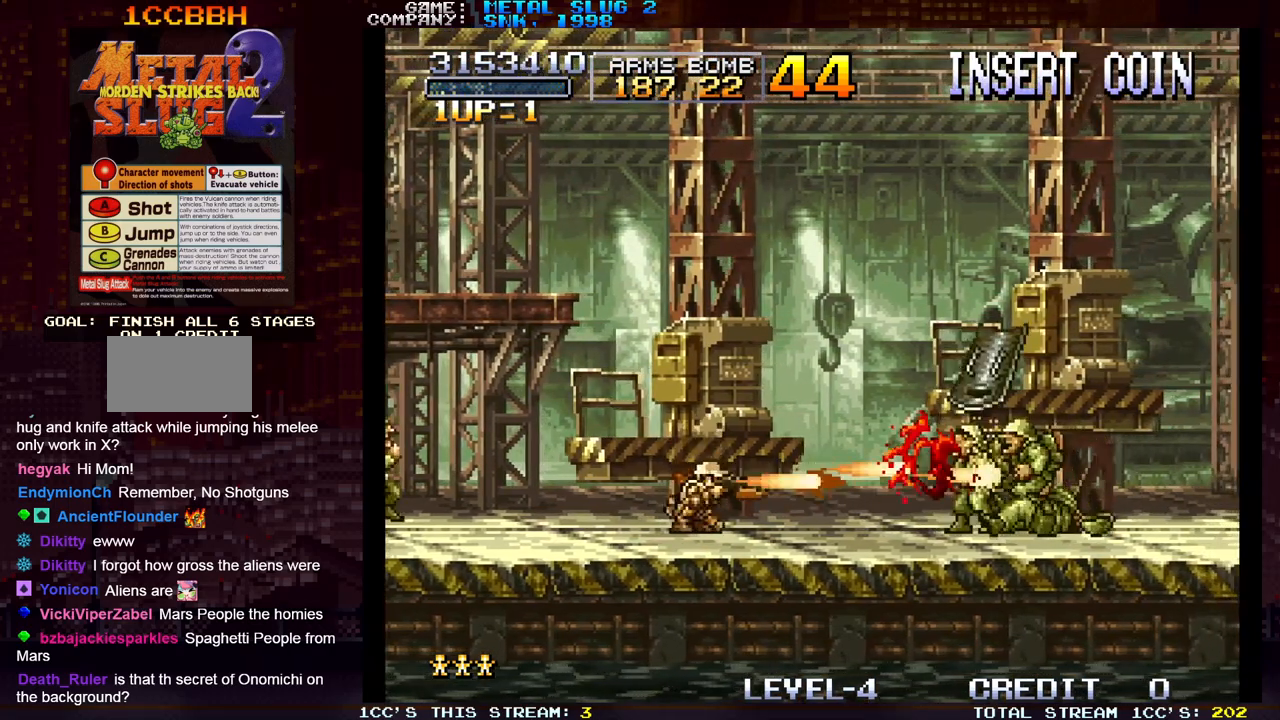
{"buttons": ["SQUARE"], "left_stick": "center", "events": [[217, "left_stick", "right"], [400, "left_stick", "left"], [450, "SQUARE", "down"], [467, "left_stick", "center"]]}
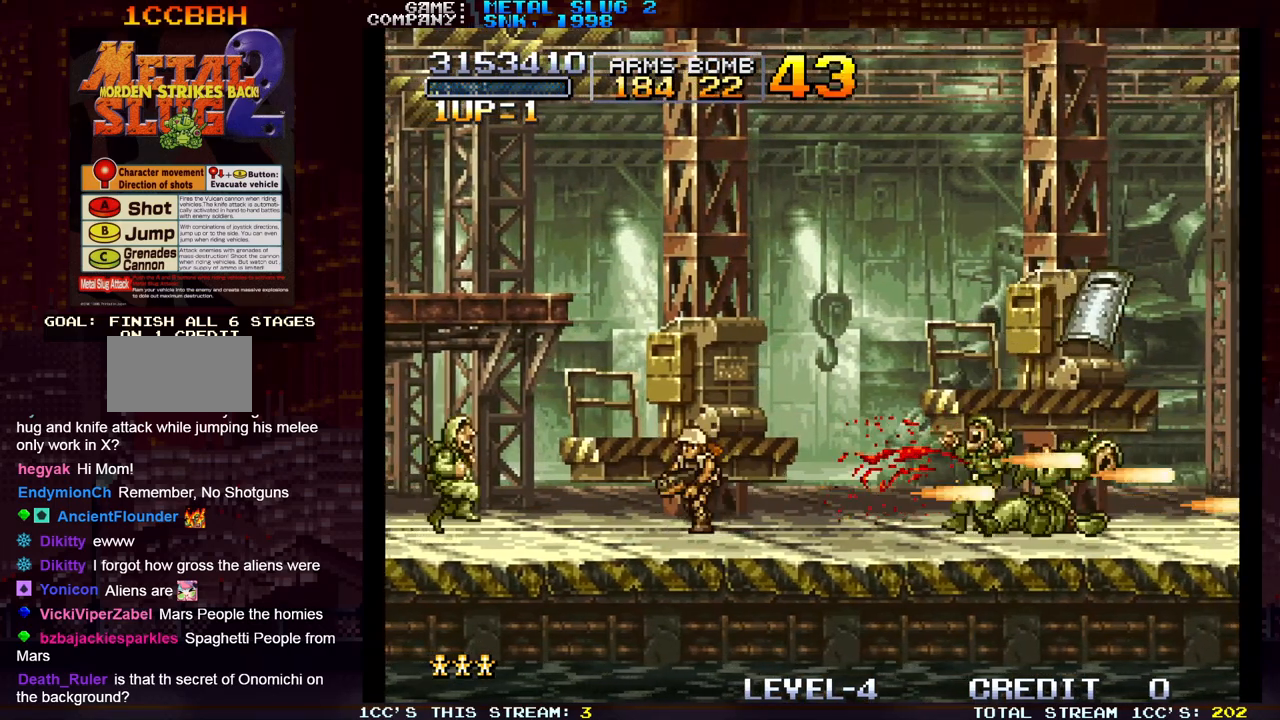
{"buttons": [], "left_stick": "left", "events": [[17, "SQUARE", "up"], [50, "left_stick", "right"], [483, "left_stick", "left"]]}
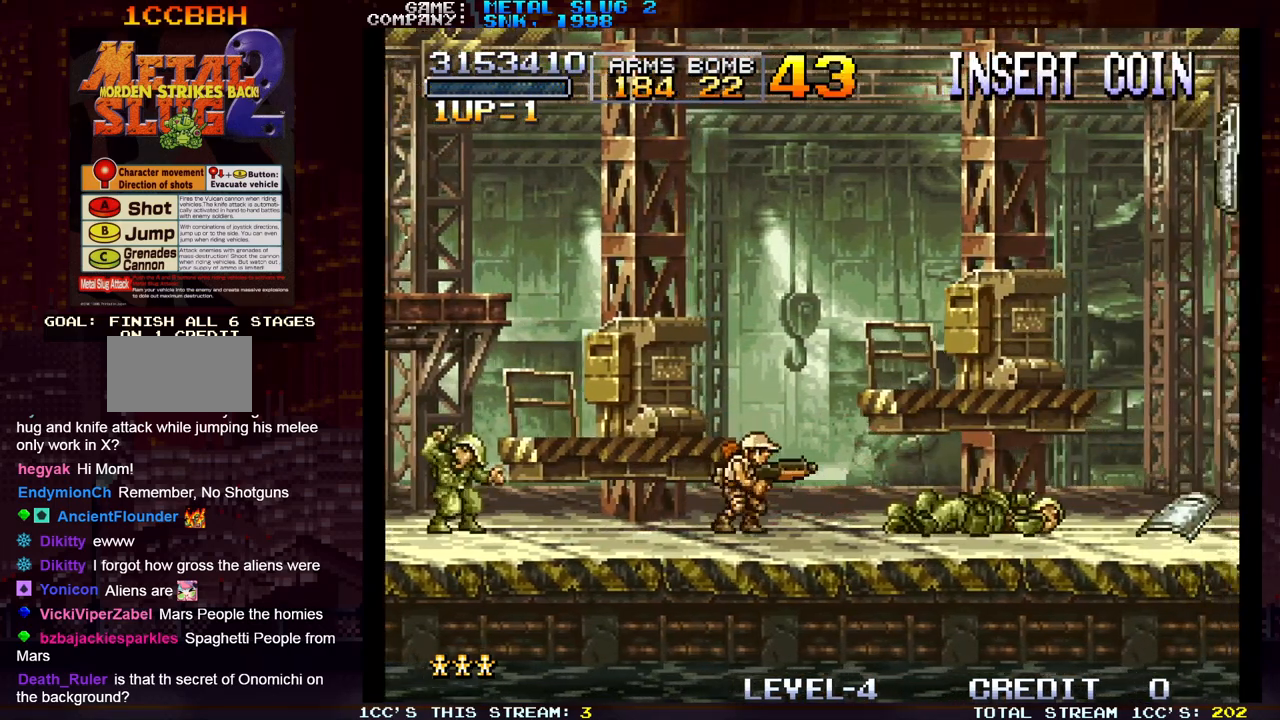
{"buttons": [], "left_stick": "right", "events": [[33, "SQUARE", "down"], [100, "SQUARE", "up"], [100, "left_stick", "center"], [150, "SQUARE", "down"], [217, "SQUARE", "up"], [267, "left_stick", "right"]]}
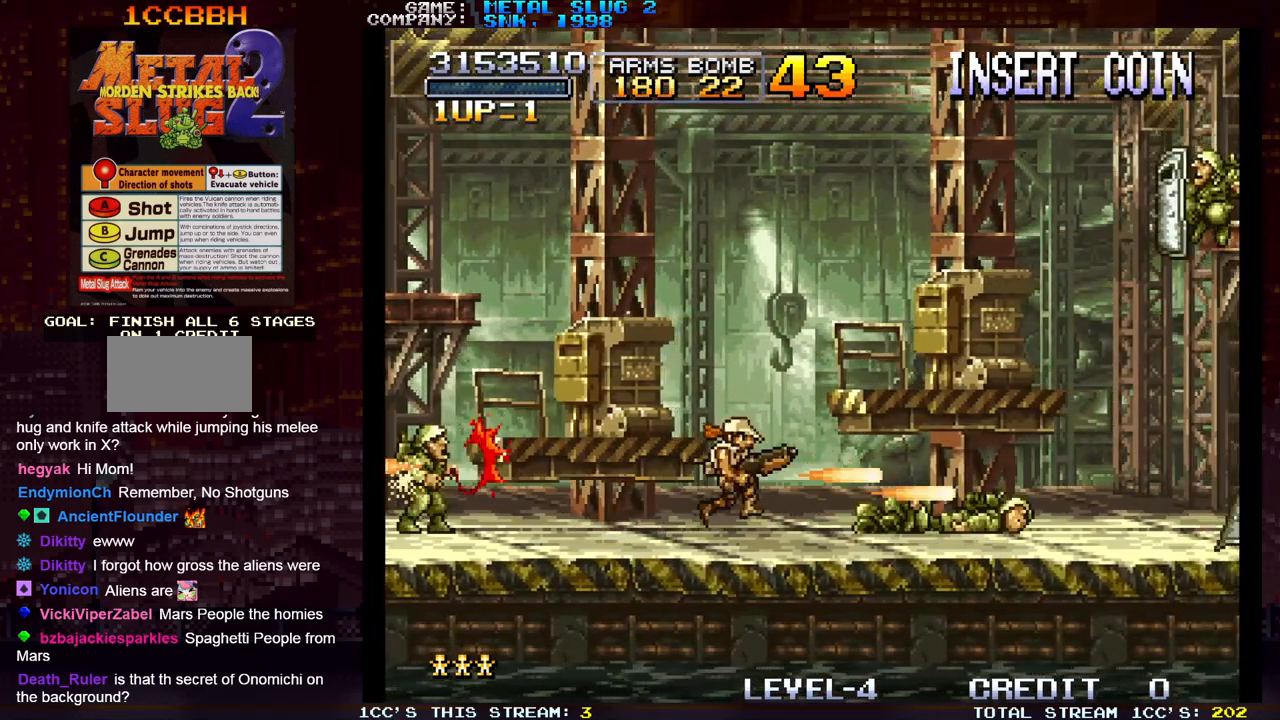
{"buttons": [], "left_stick": "right", "events": [[217, "SQUARE", "down"], [233, "left_stick", "up-right"], [267, "SQUARE", "up"], [350, "SQUARE", "down"], [367, "SQUARE", "up"], [367, "left_stick", "right"], [417, "SQUARE", "down"], [433, "SQUARE", "up"]]}
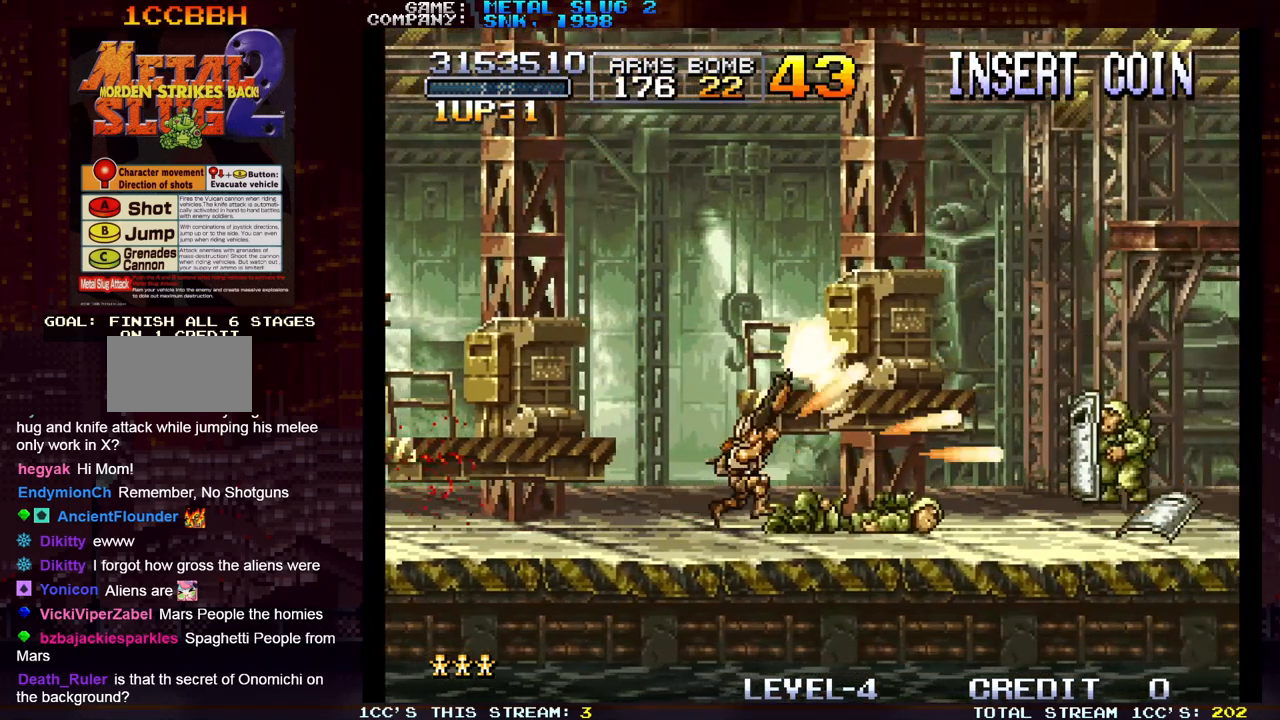
{"buttons": [], "left_stick": "right", "events": [[367, "SQUARE", "down"], [450, "SQUARE", "up"]]}
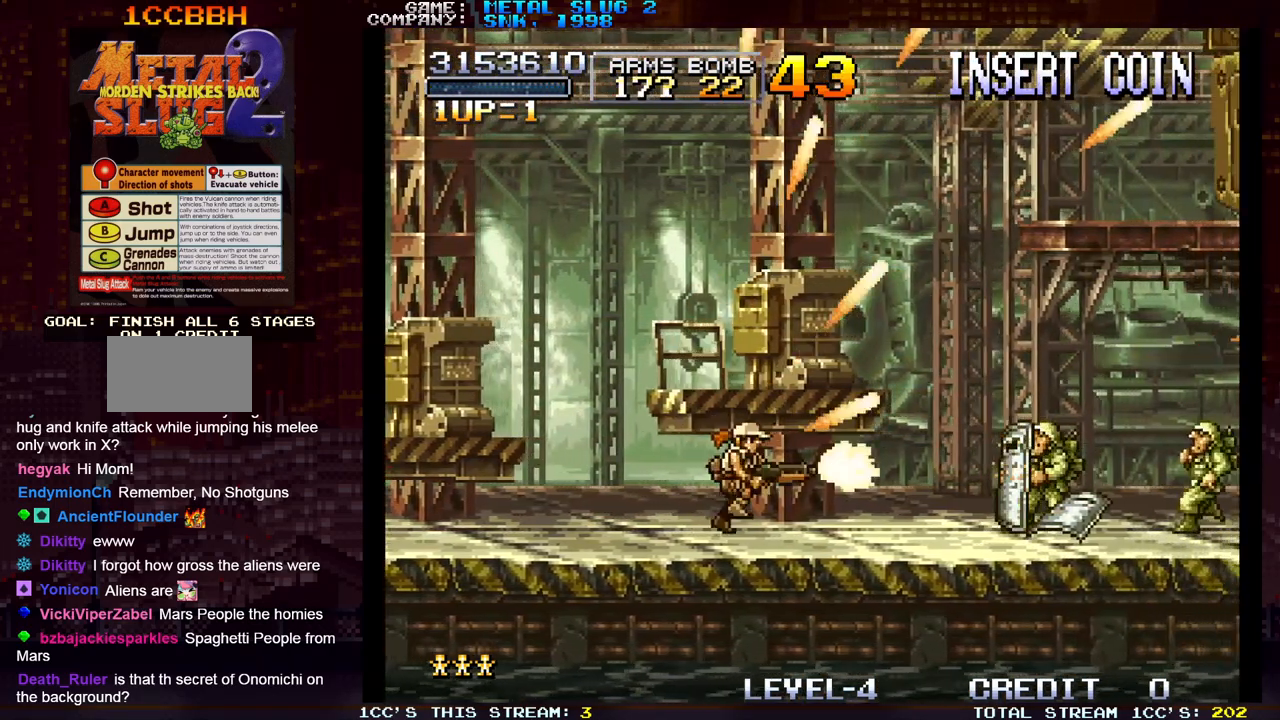
{"buttons": ["SQUARE"], "left_stick": "right", "events": [[17, "SQUARE", "down"], [33, "SQUARE", "up"], [83, "SQUARE", "down"], [83, "left_stick", "center"], [133, "SQUARE", "up"], [183, "SQUARE", "down"], [233, "SQUARE", "up"], [283, "SQUARE", "down"], [317, "SQUARE", "up"], [400, "SQUARE", "down"], [417, "SQUARE", "up"], [450, "left_stick", "right"], [483, "SQUARE", "down"]]}
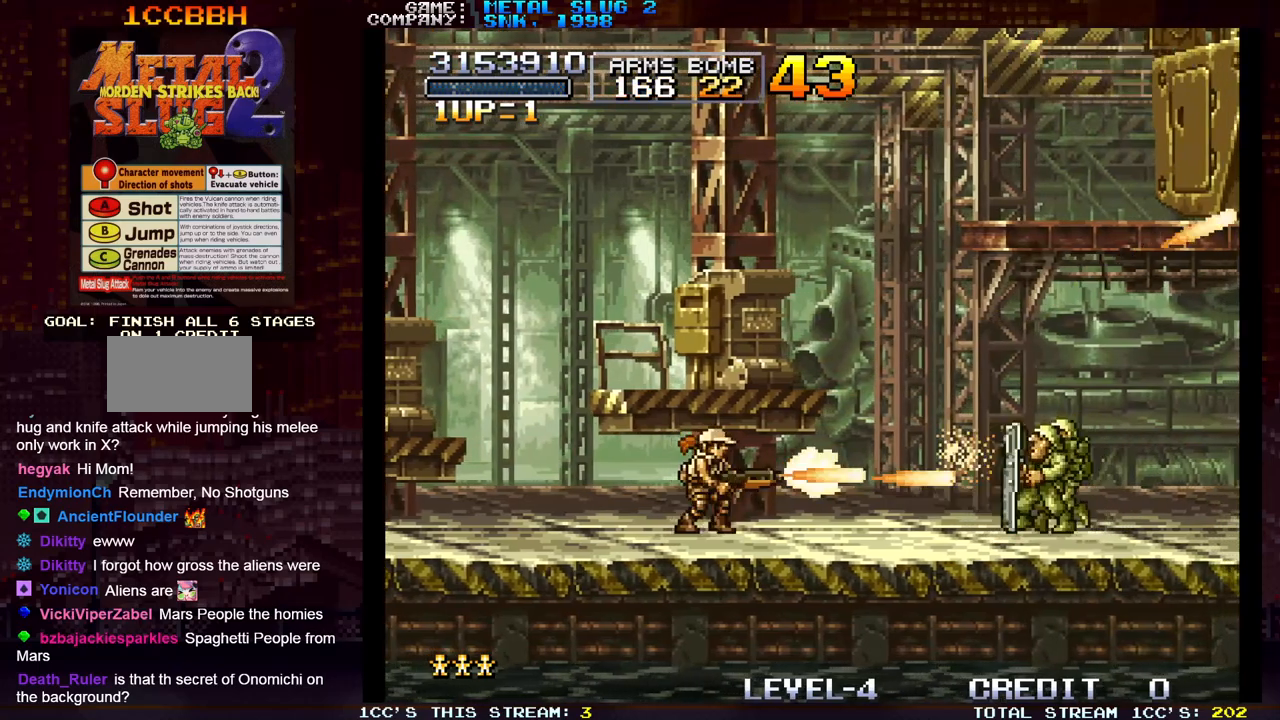
{"buttons": ["SQUARE"], "left_stick": "right", "events": [[33, "SQUARE", "up"], [83, "SQUARE", "down"], [117, "SQUARE", "up"], [167, "SQUARE", "down"], [217, "SQUARE", "up"], [283, "SQUARE", "down"], [333, "SQUARE", "up"], [383, "SQUARE", "down"], [417, "SQUARE", "up"], [500, "SQUARE", "down"]]}
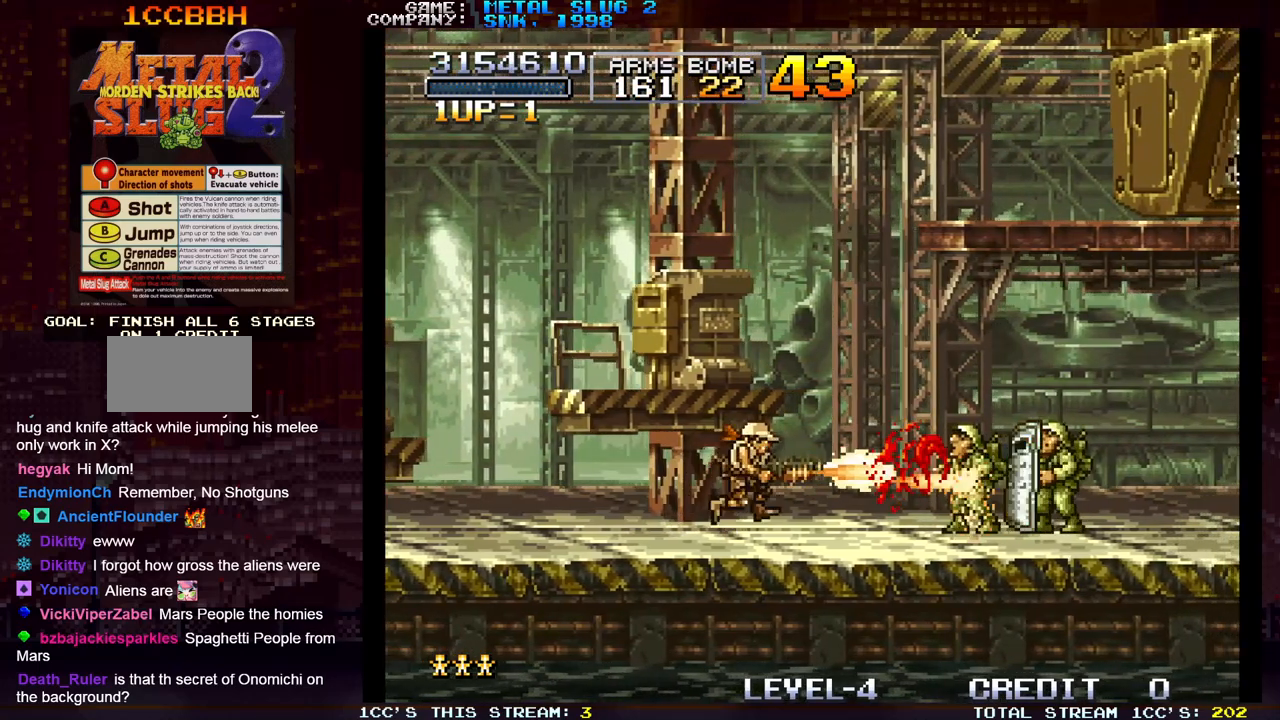
{"buttons": ["SQUARE"], "left_stick": "right", "events": [[17, "SQUARE", "up"], [83, "SQUARE", "down"], [133, "SQUARE", "up"], [200, "SQUARE", "down"], [233, "SQUARE", "up"], [300, "SQUARE", "down"], [317, "SQUARE", "up"], [417, "SQUARE", "down"], [433, "SQUARE", "up"], [500, "SQUARE", "down"]]}
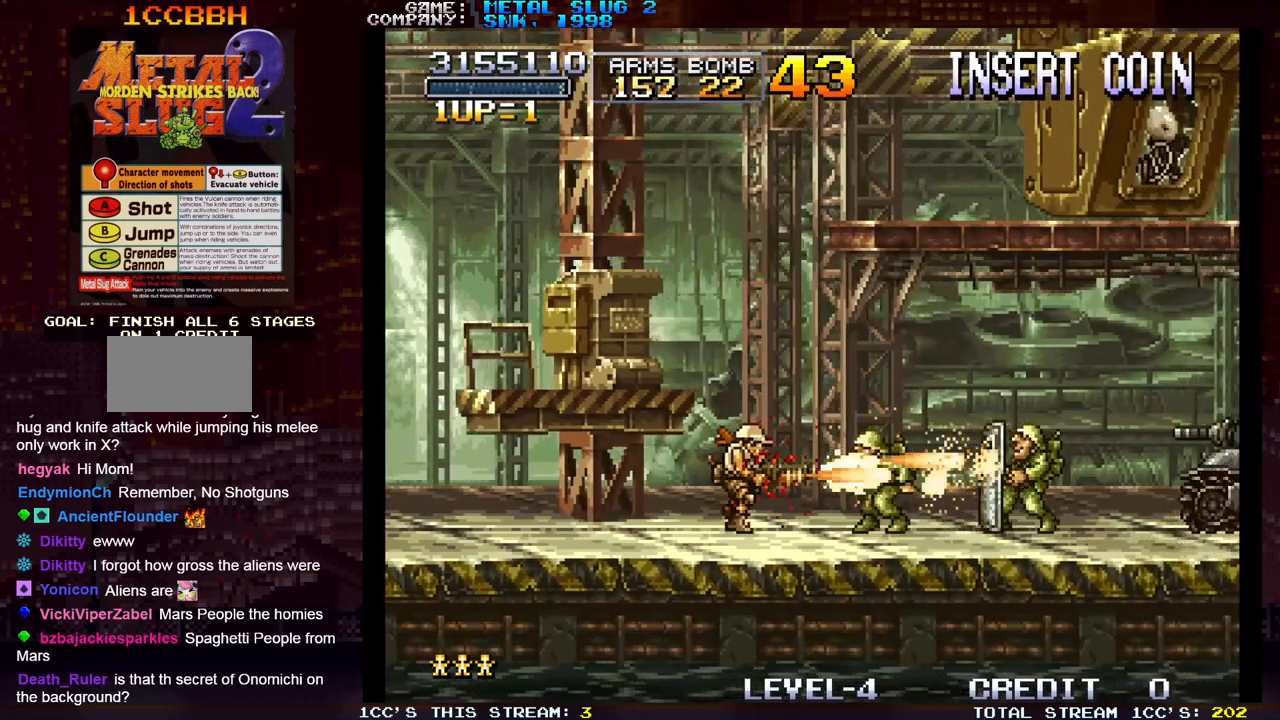
{"buttons": [], "left_stick": "center", "events": [[17, "SQUARE", "up"], [150, "SQUARE", "down"], [183, "left_stick", "center"], [217, "SQUARE", "up"], [450, "SQUARE", "down"], [500, "SQUARE", "up"]]}